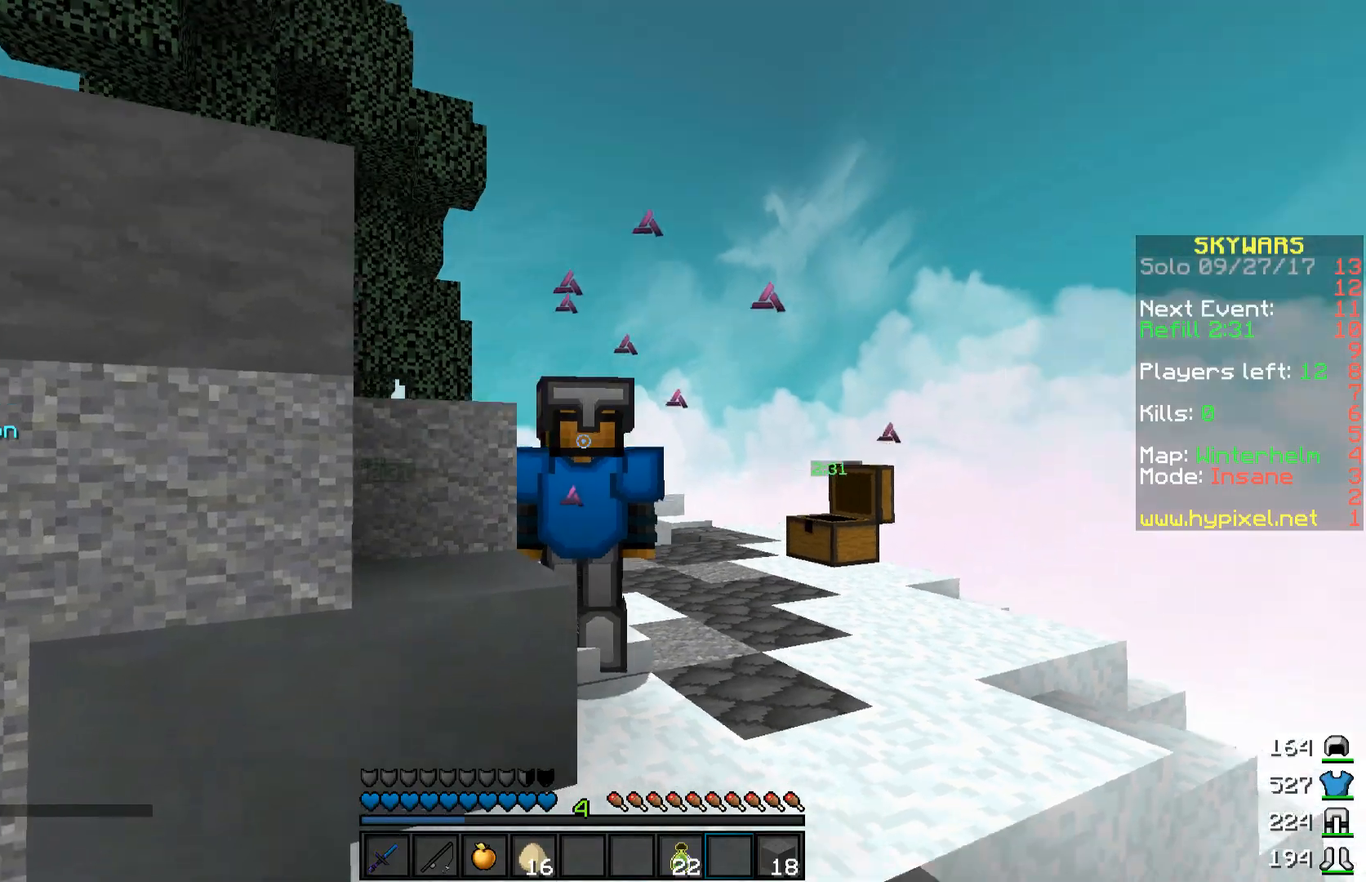
Gameplay with keyboard and mouse; each line is a JSON object with the keys and mouse buttons held at the frame after it. "events" lists presses ("down") and releases ("up") of "a", "d", "s", "space", "w", "mouse_left" and "mouse_right" between this image and that frame as [ms after this image, input, new state], when the widget could be followed in between. "mouse_left", "mouse_right" = the "left", "right" buttons of the "mouse" list. No other keys are recorded. Fast repeated clicks can show as one long hold. Mouse movement is not recorded.
{"keys": [], "mouse": [], "events": []}
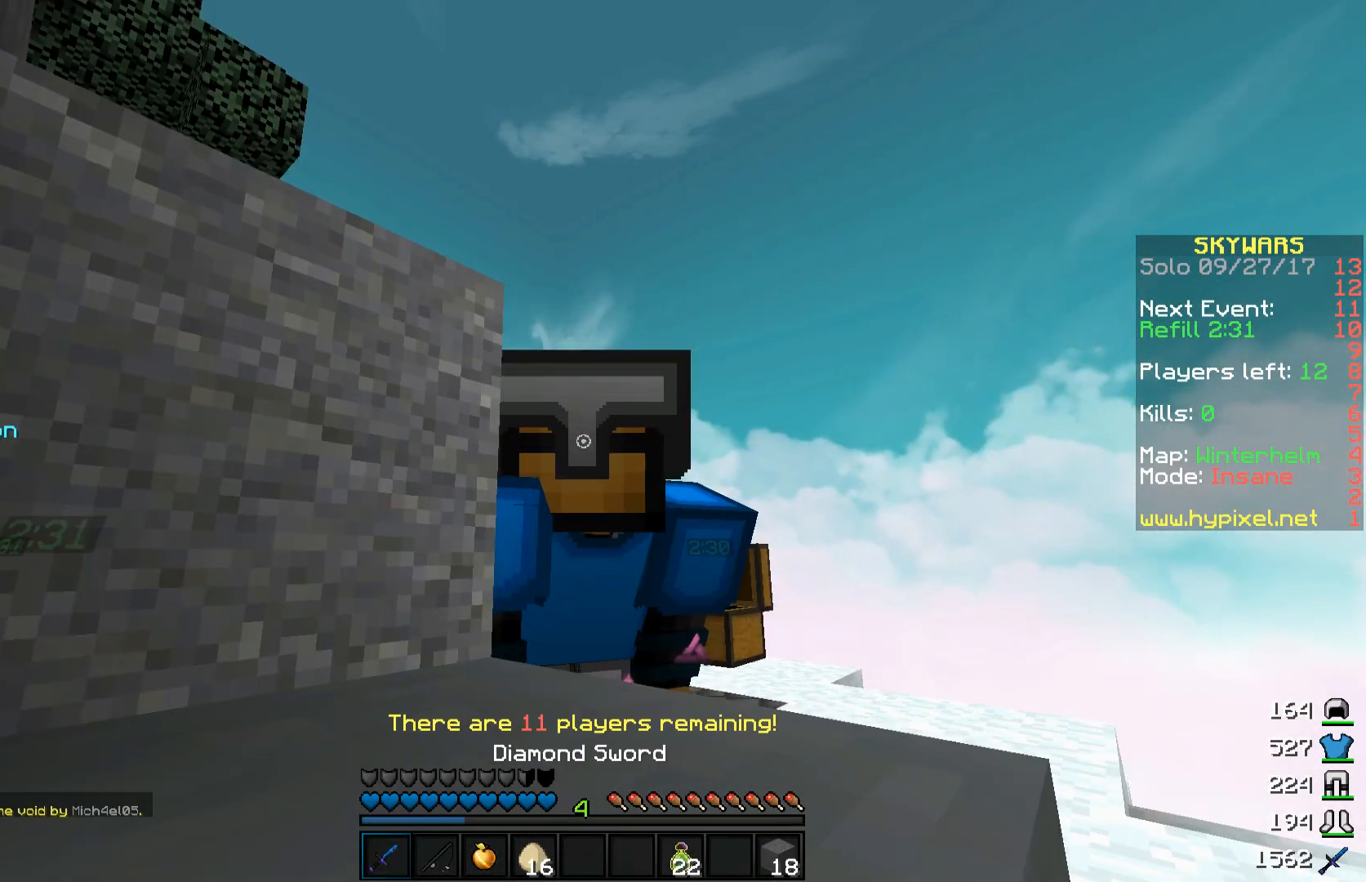
{"keys": [], "mouse": ["right"], "events": [[167, "mouse_right", "down"]]}
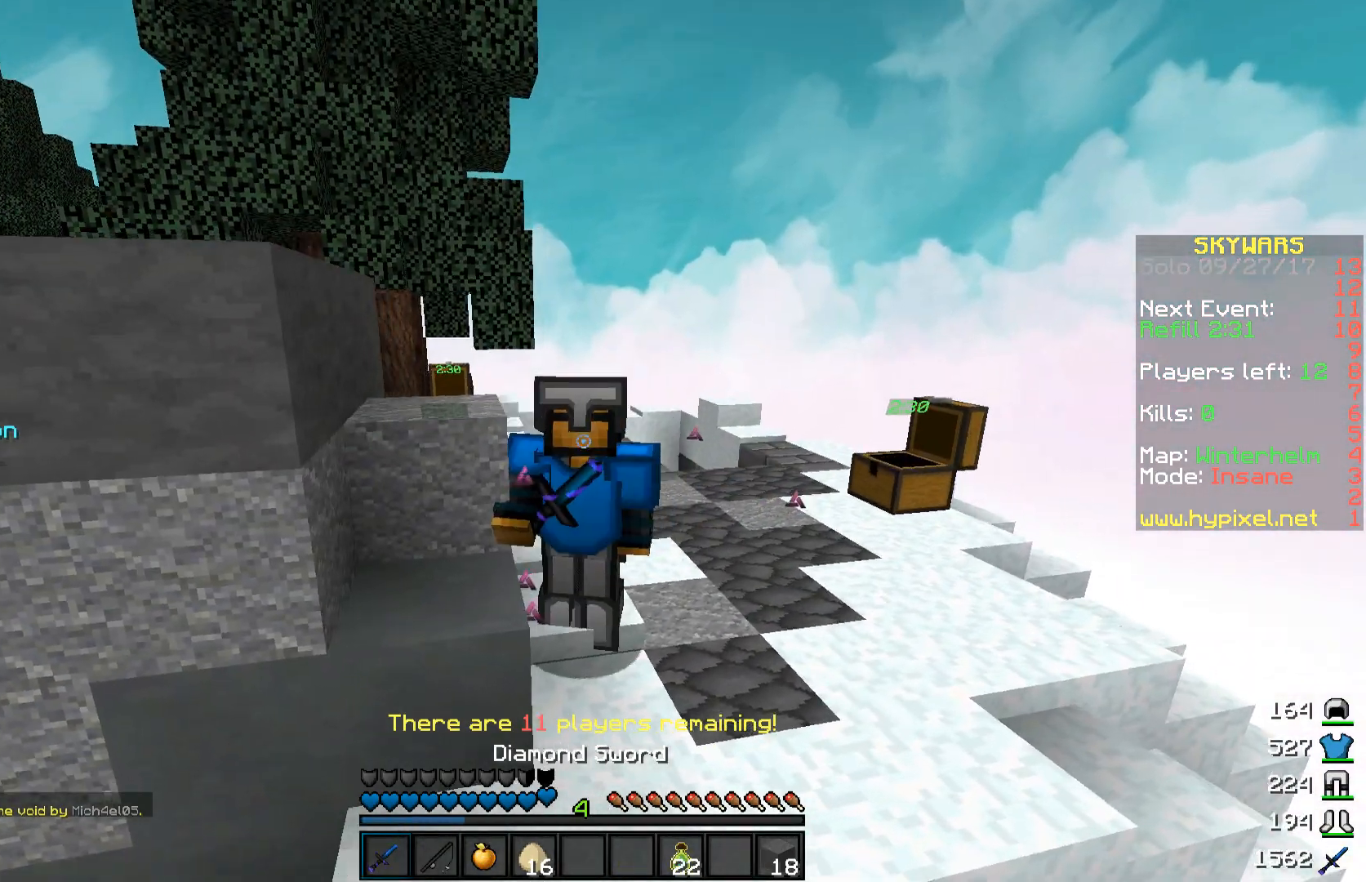
{"keys": [], "mouse": ["right"], "events": []}
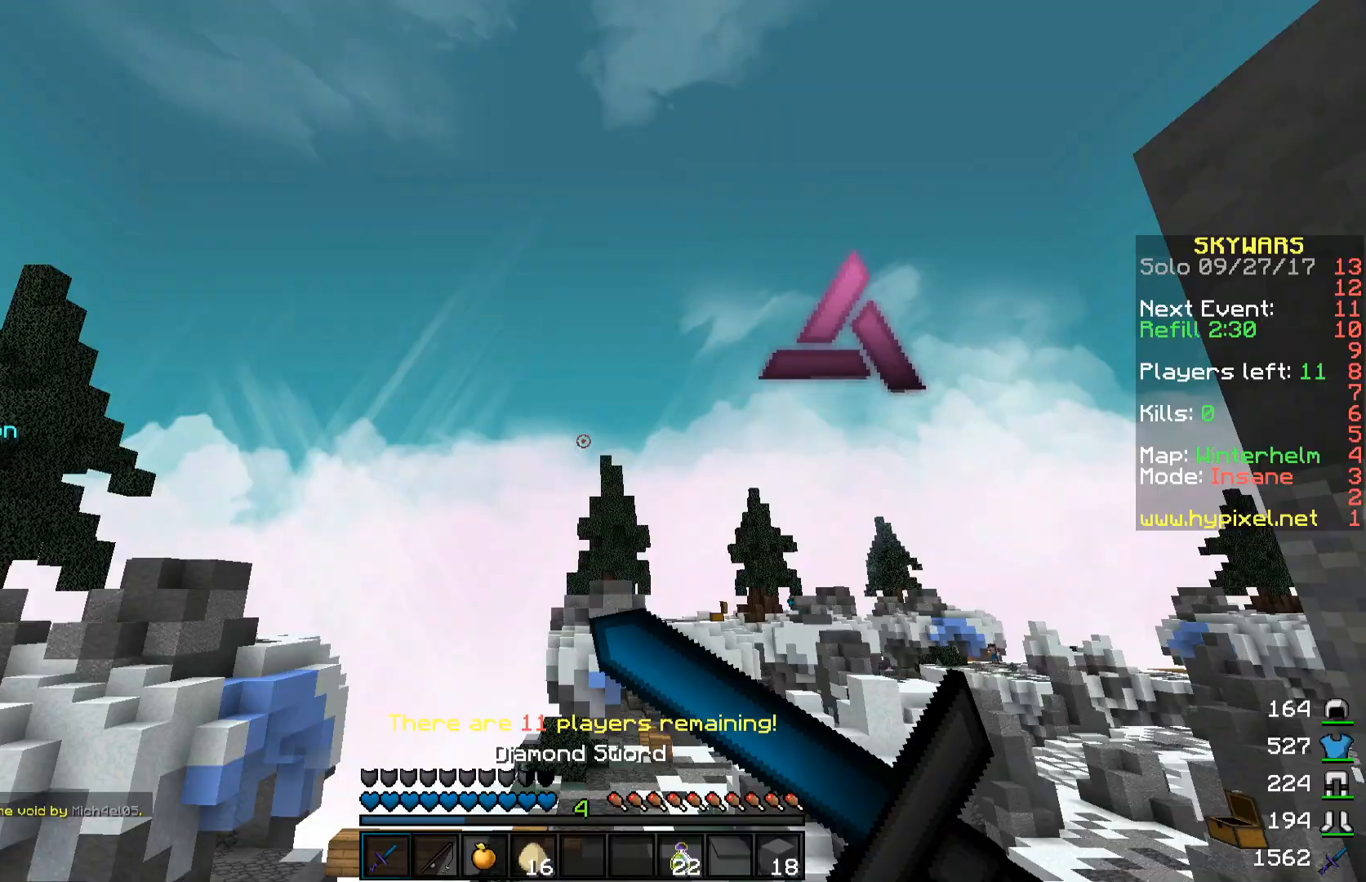
{"keys": ["a"], "mouse": [], "events": [[417, "a", "down"], [467, "mouse_right", "up"]]}
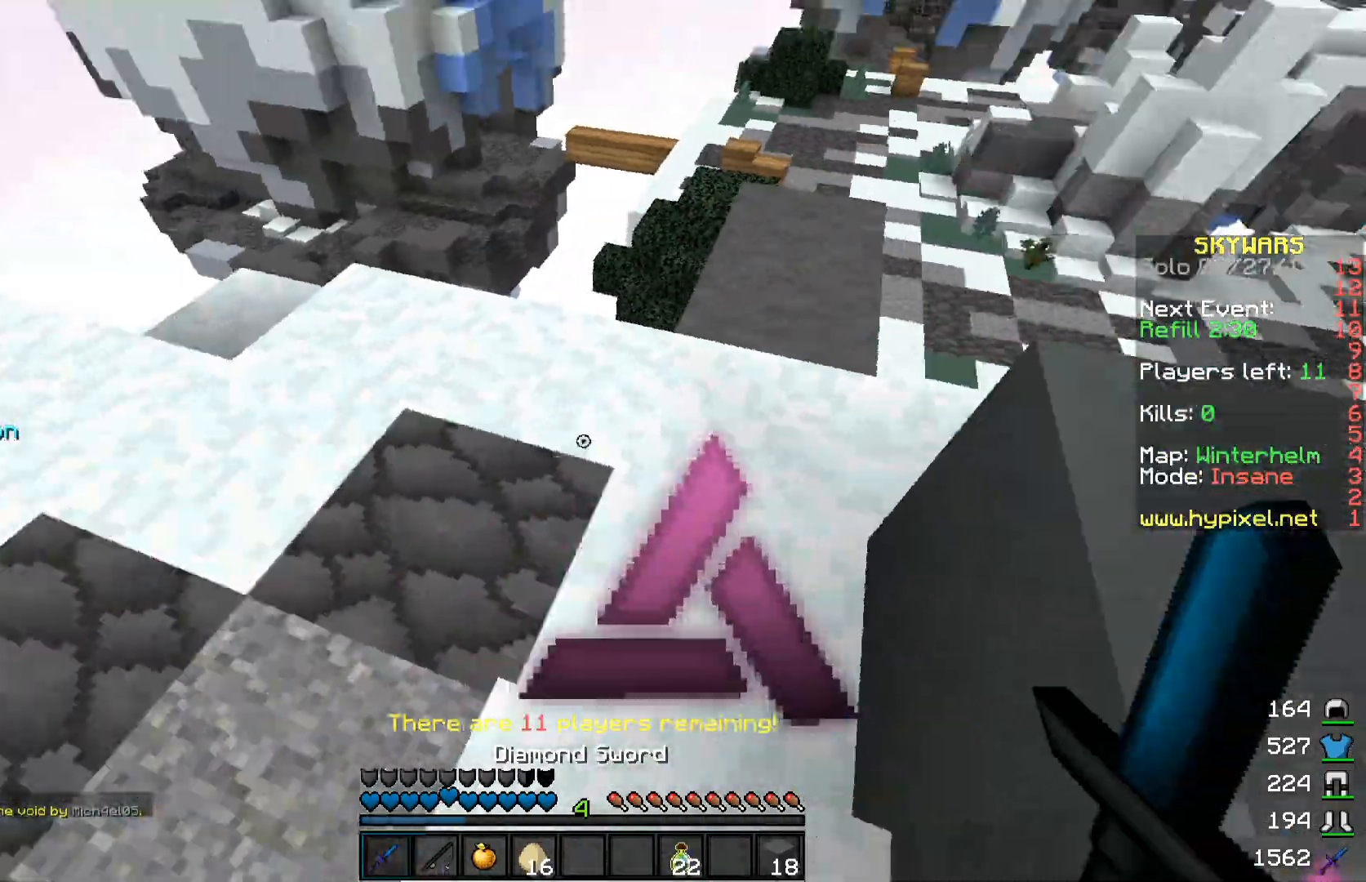
{"keys": ["w"], "mouse": [], "events": [[167, "w", "down"], [217, "a", "up"]]}
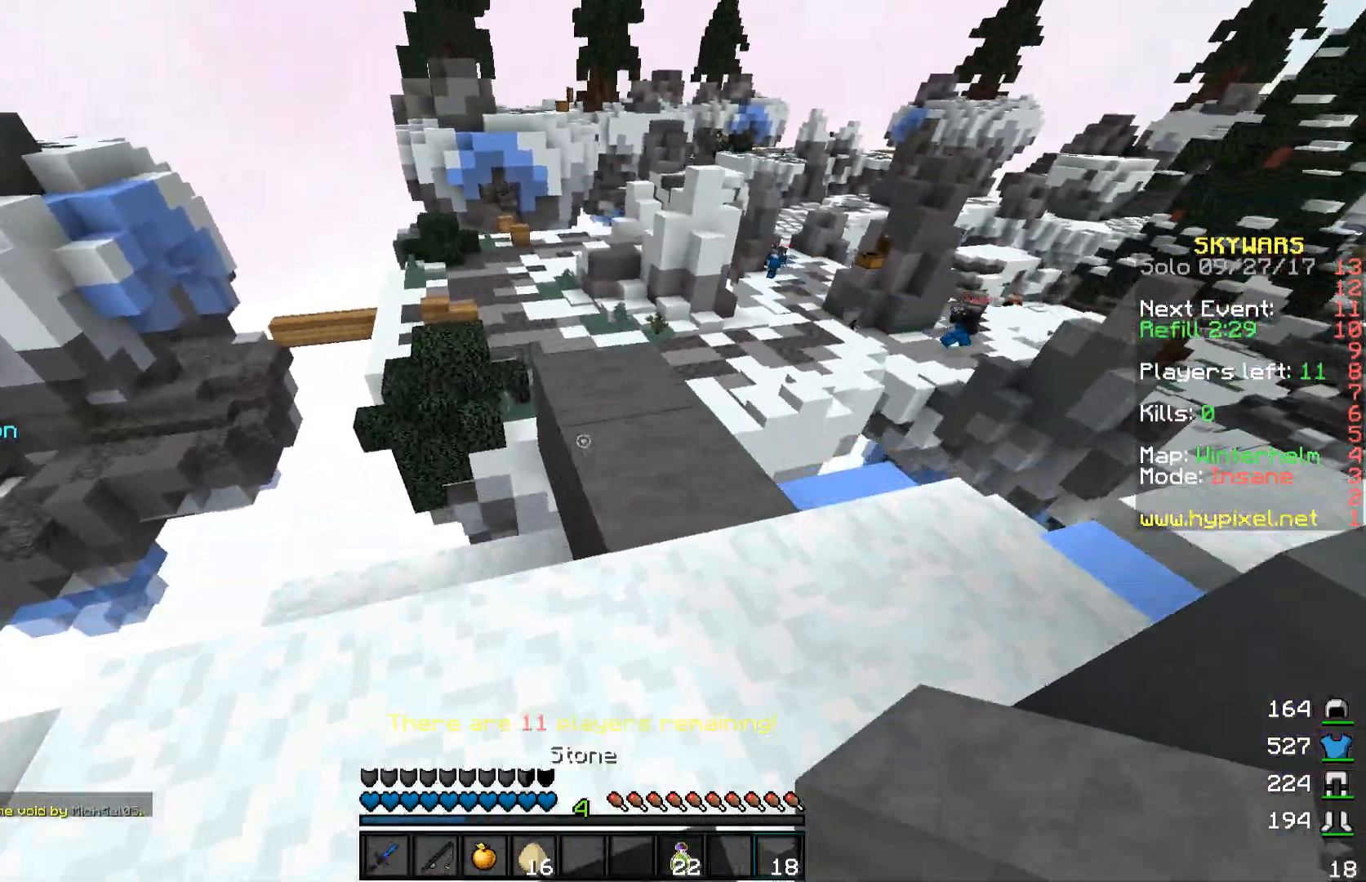
{"keys": ["w"], "mouse": [], "events": [[17, "mouse_left", "down"], [67, "mouse_left", "up"], [167, "mouse_left", "down"], [267, "mouse_left", "up"], [367, "mouse_left", "down"], [467, "mouse_left", "up"]]}
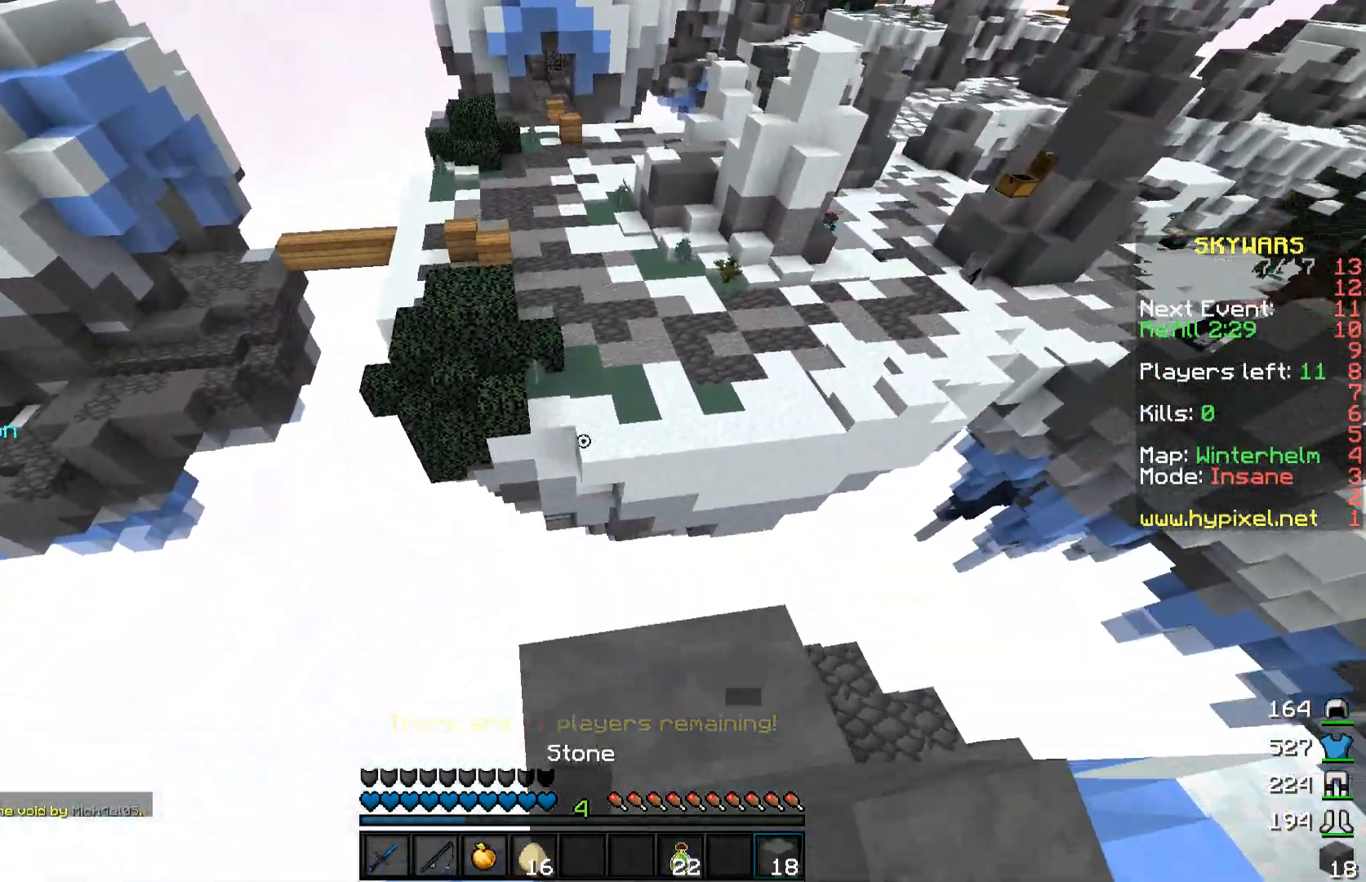
{"keys": ["a", "s"], "mouse": ["right"], "events": [[17, "mouse_left", "down"], [117, "w", "up"], [167, "a", "down"], [167, "mouse_left", "up"], [217, "s", "down"], [417, "mouse_right", "down"]]}
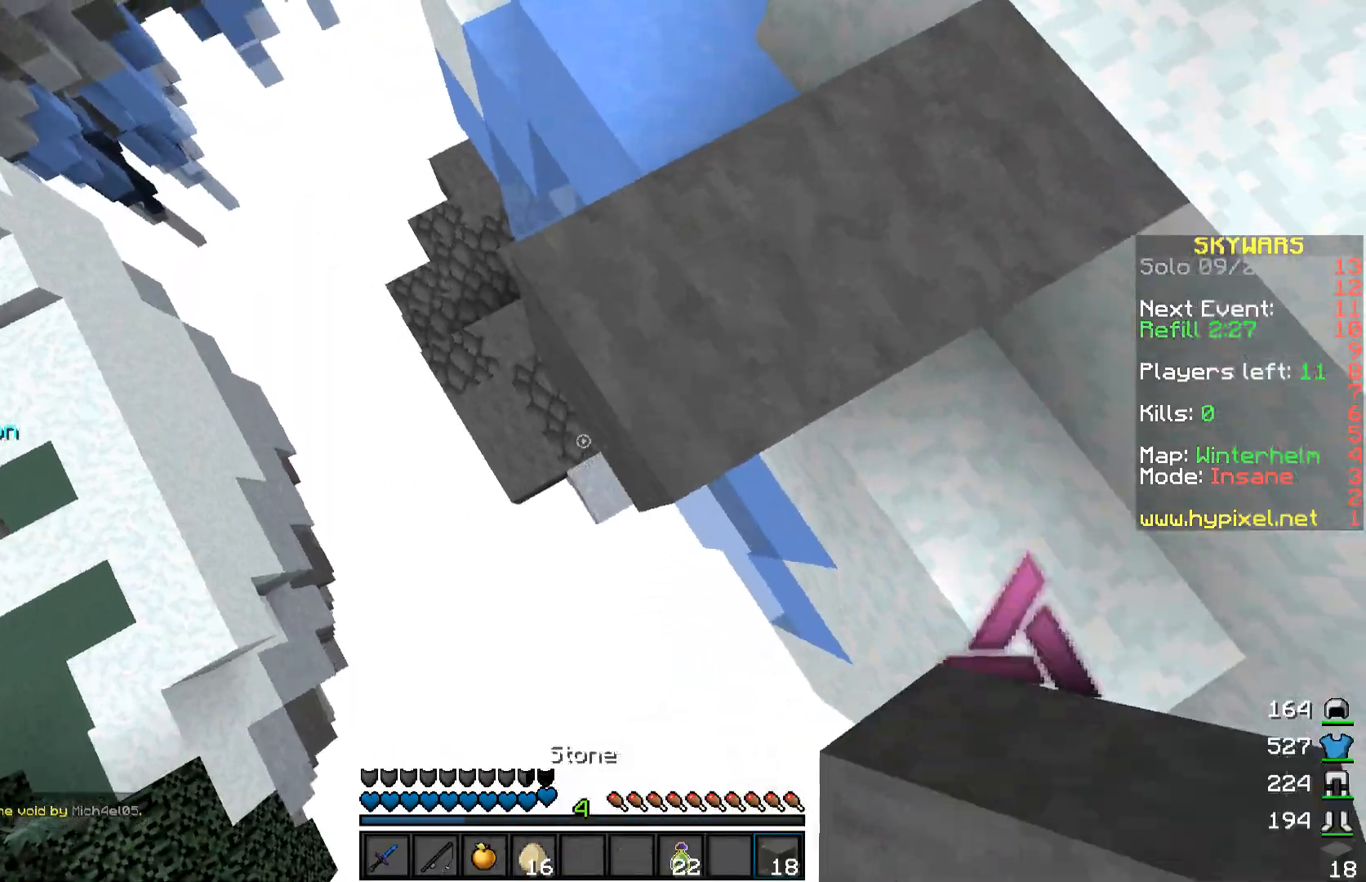
{"keys": ["a", "s"], "mouse": [], "events": [[17, "mouse_right", "up"], [183, "mouse_right", "down"], [267, "mouse_right", "up"]]}
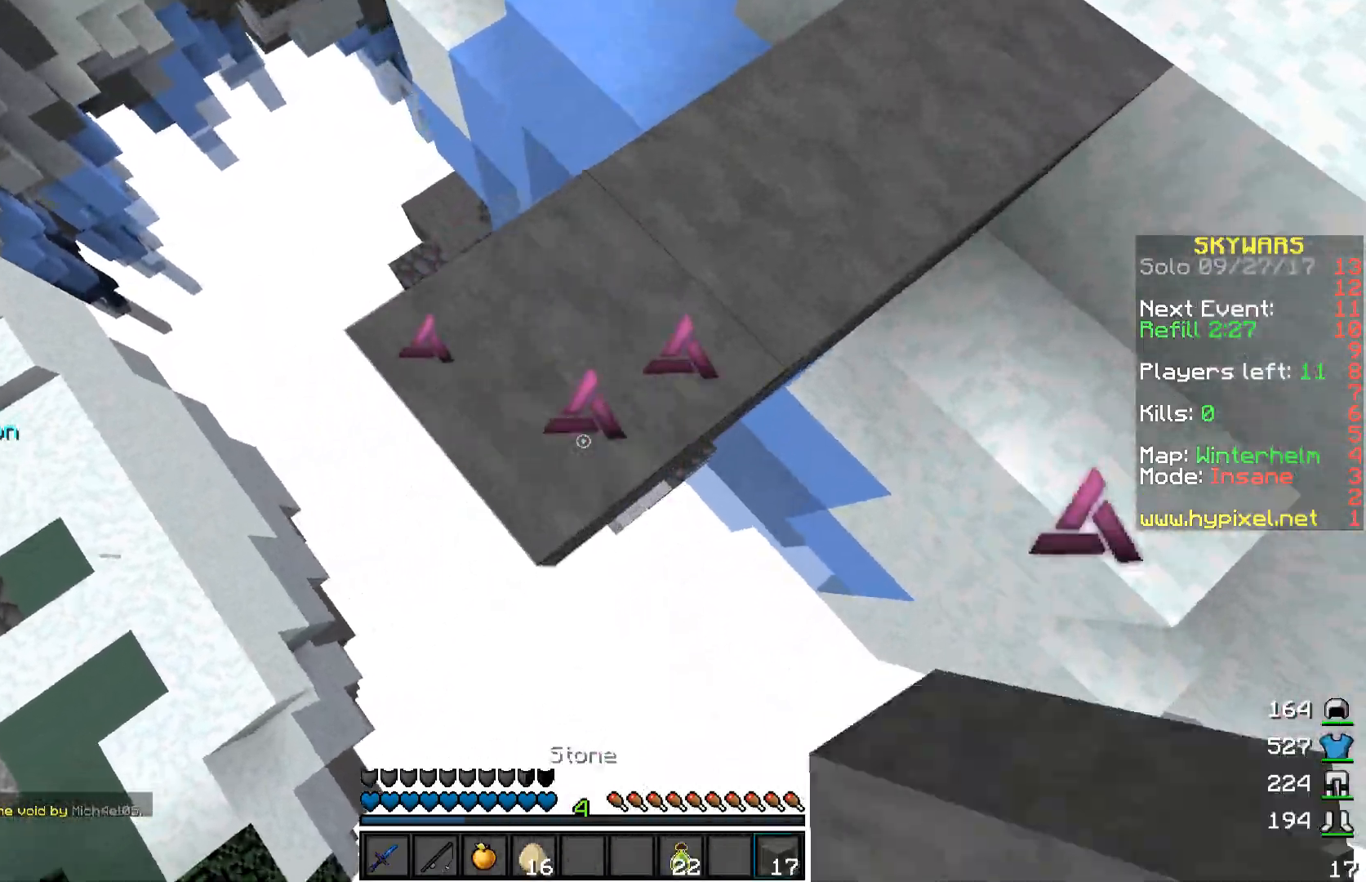
{"keys": ["w"], "mouse": [], "events": [[217, "s", "up"], [283, "mouse_right", "down"], [350, "w", "down"], [367, "mouse_right", "up"], [450, "a", "up"]]}
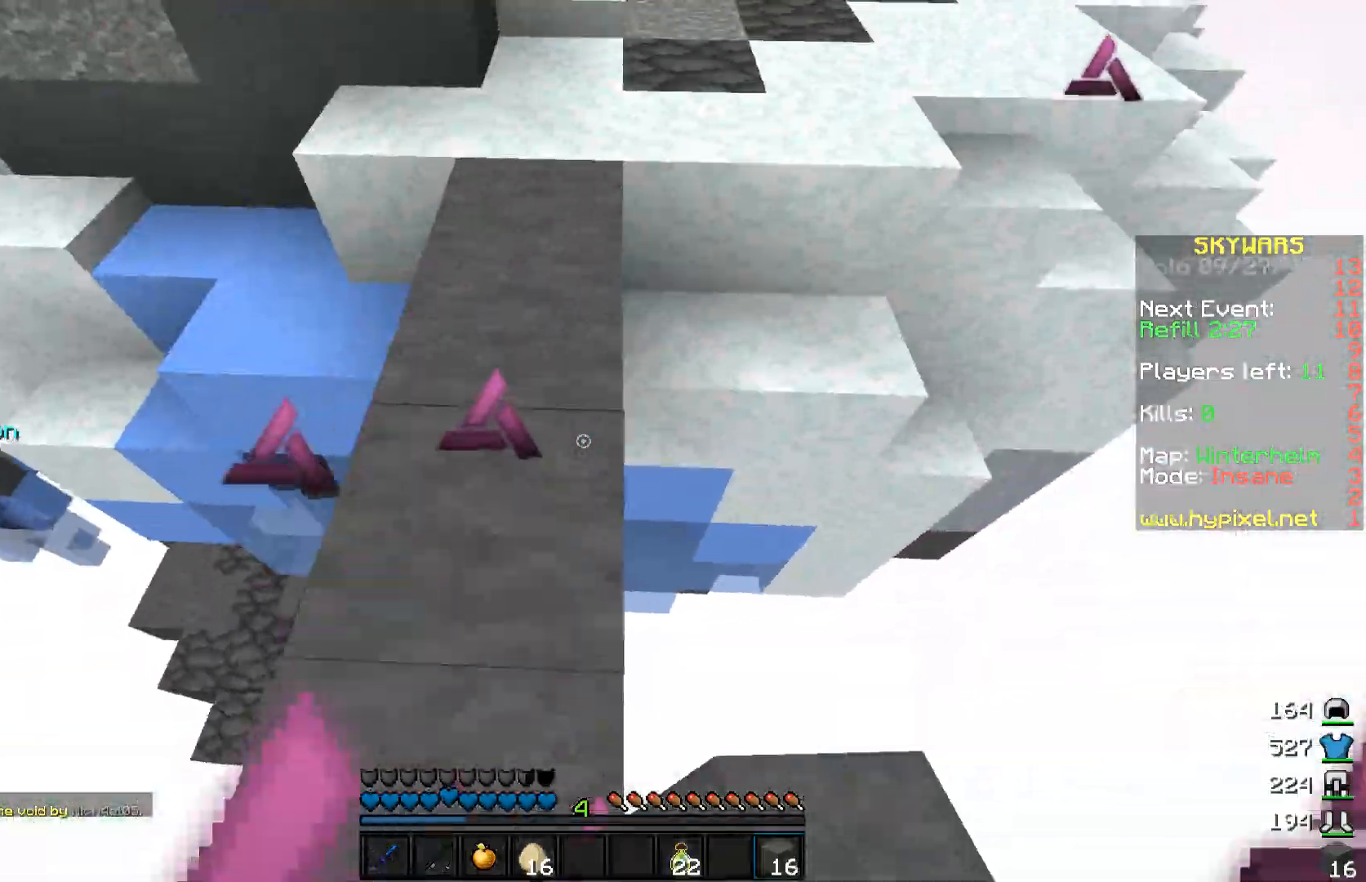
{"keys": ["d"], "mouse": [], "events": [[17, "space", "down"], [217, "space", "up"], [367, "d", "down"], [467, "w", "up"]]}
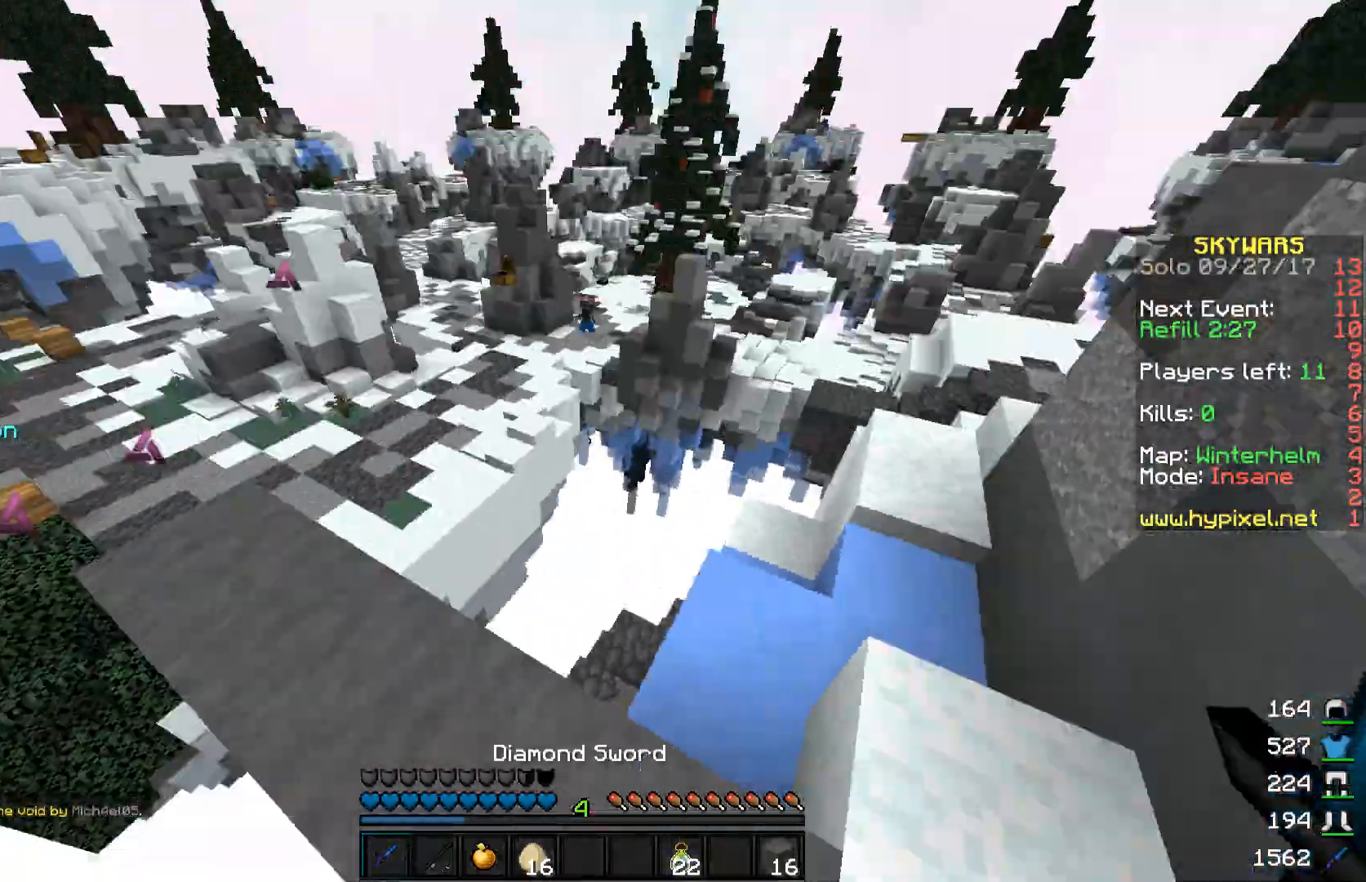
{"keys": [], "mouse": [], "events": [[67, "d", "up"], [117, "a", "down"], [267, "a", "up"], [267, "d", "down"], [467, "d", "up"]]}
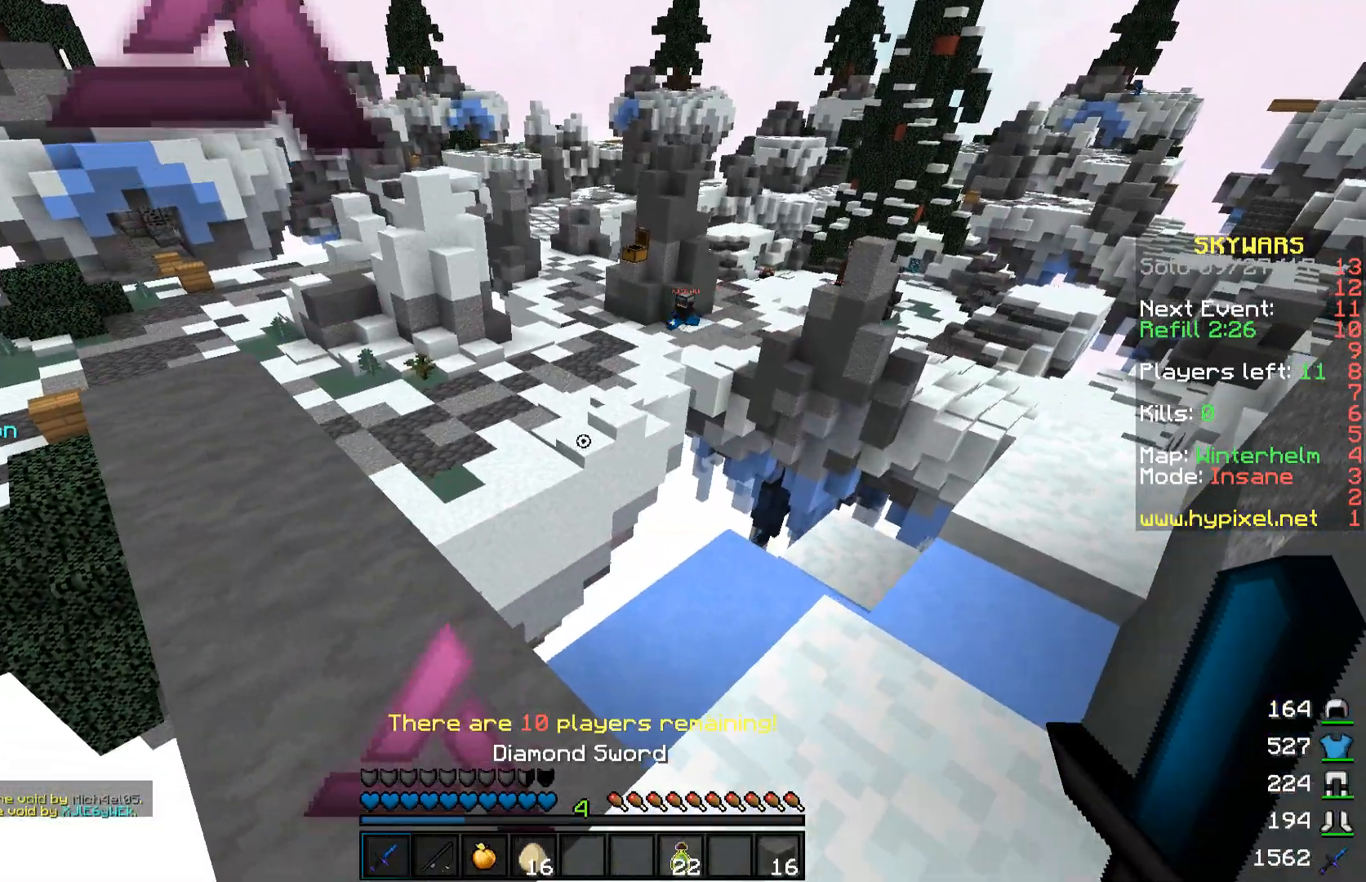
{"keys": ["w"], "mouse": [], "events": [[167, "a", "down"], [317, "a", "up"], [317, "w", "down"]]}
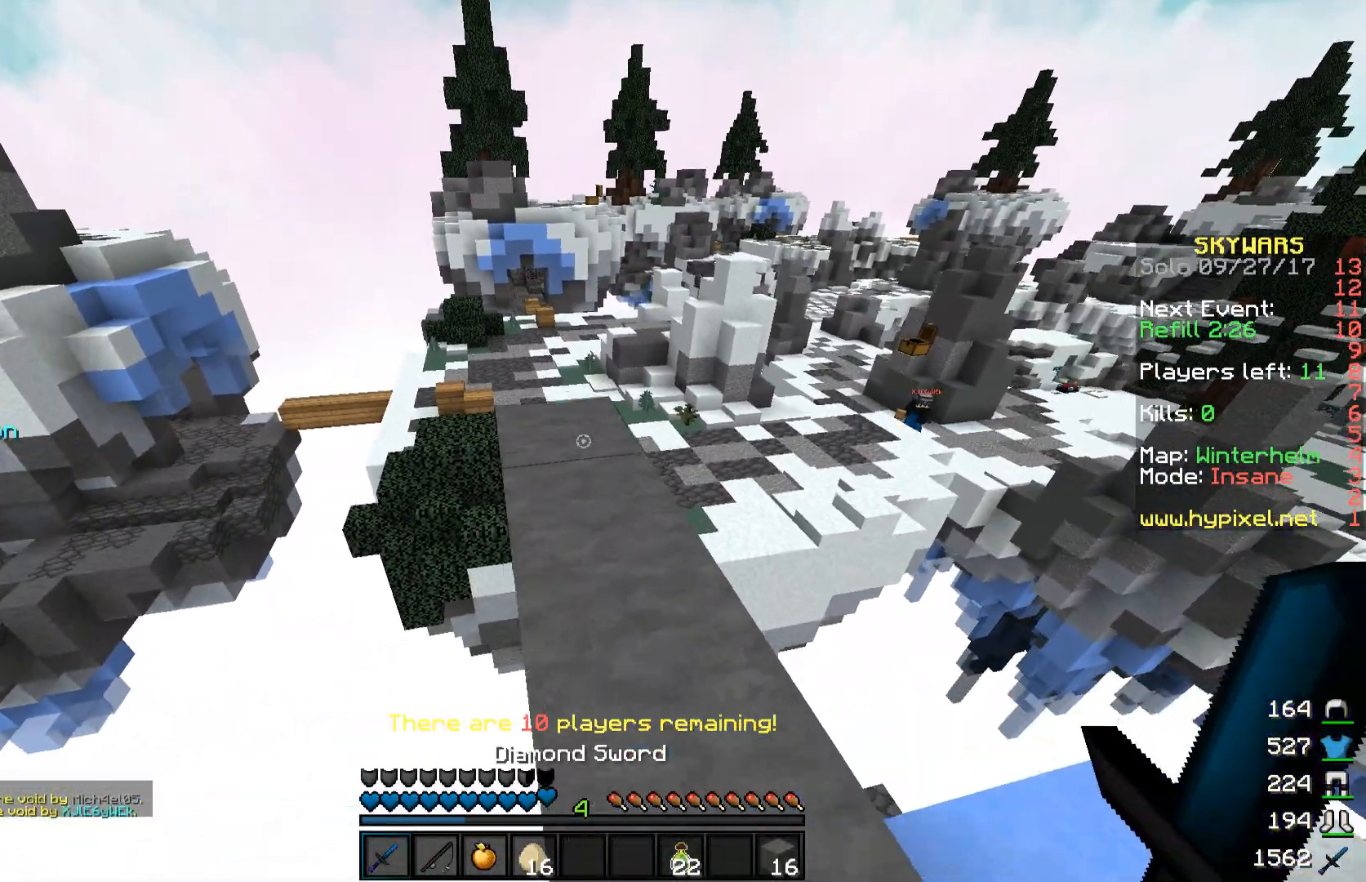
{"keys": ["w"], "mouse": [], "events": []}
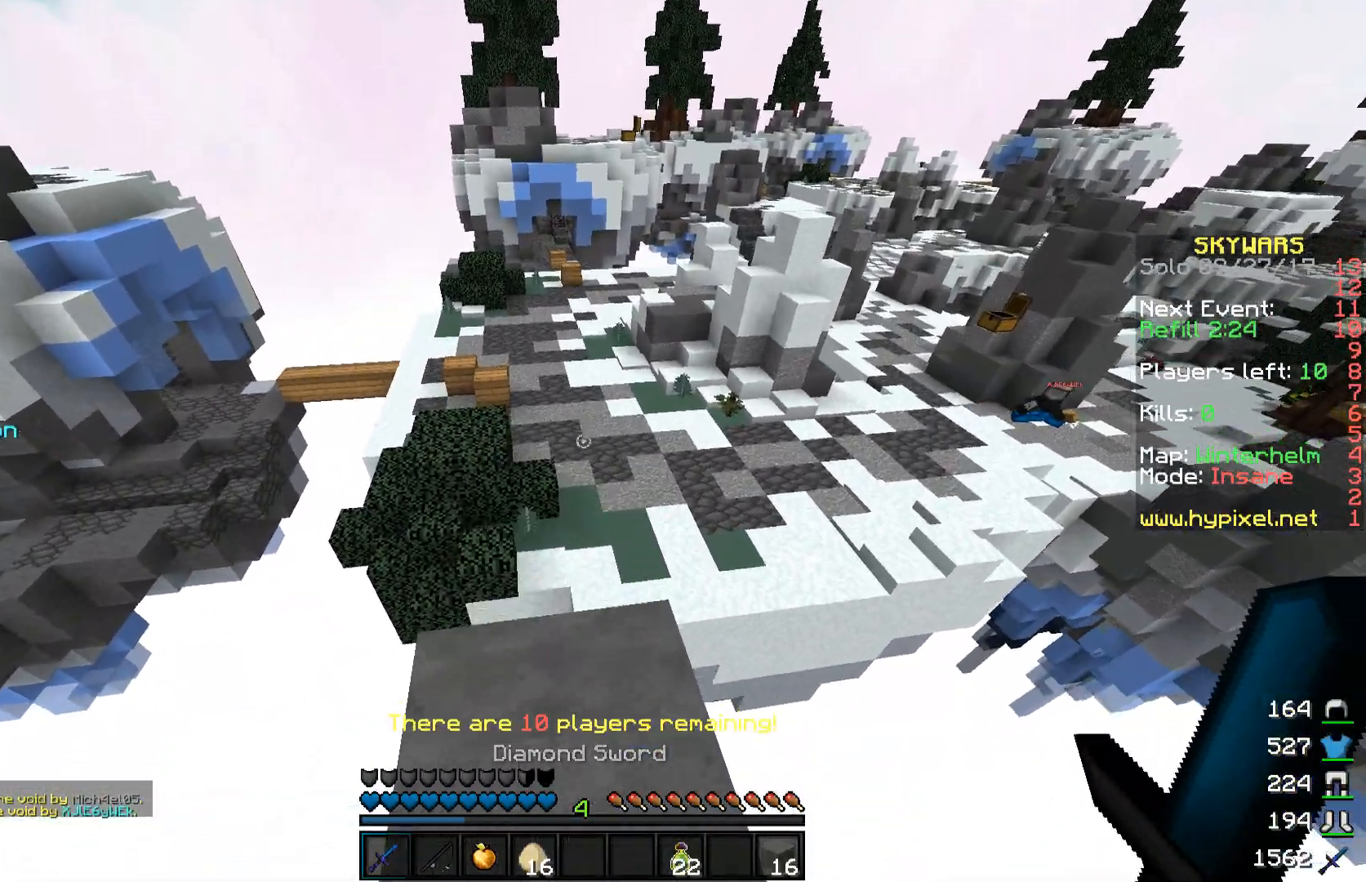
{"keys": ["d"], "mouse": [], "events": [[67, "w", "up"], [217, "d", "down"]]}
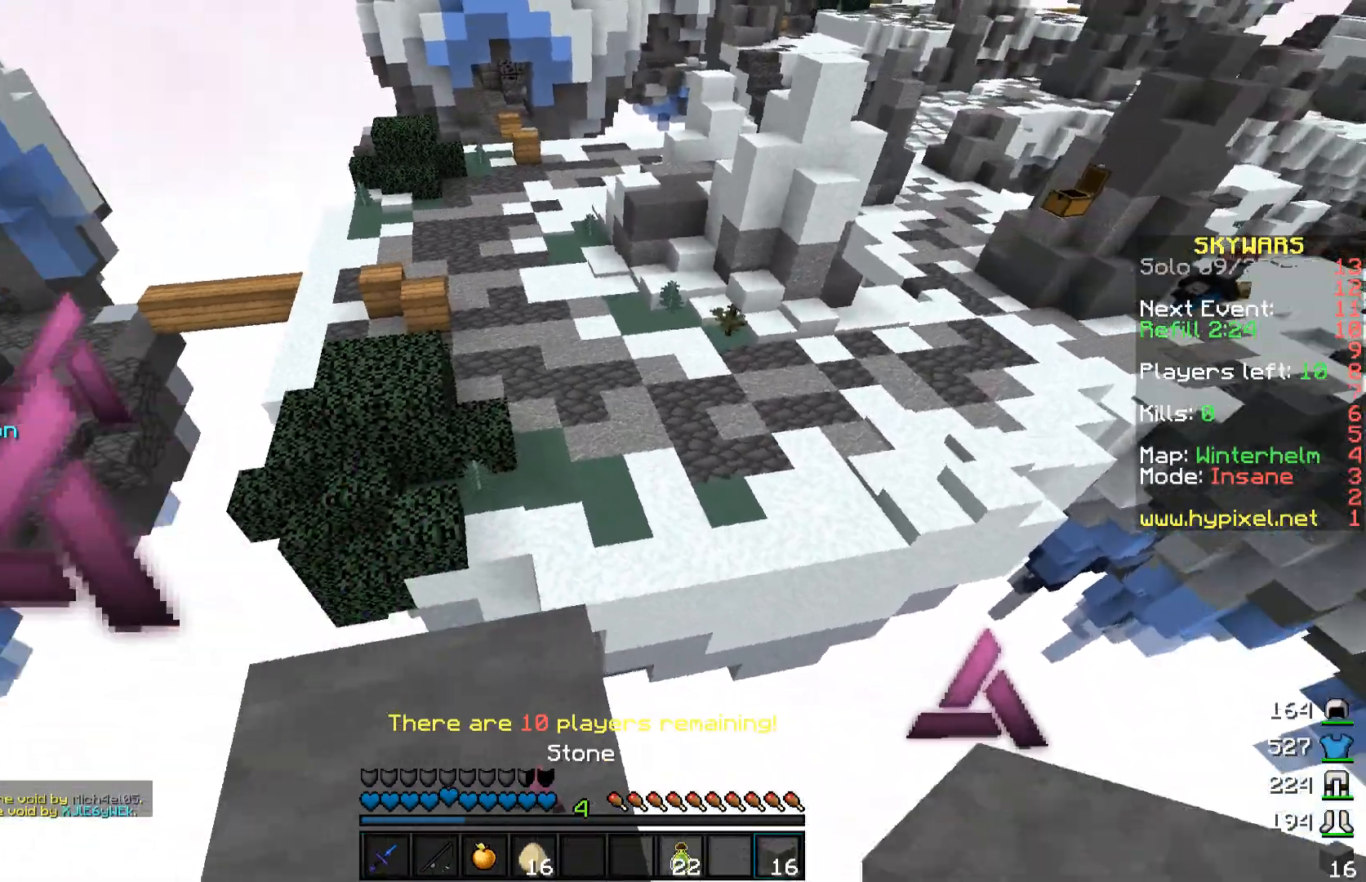
{"keys": ["space", "w"], "mouse": [], "events": [[17, "d", "up"], [117, "w", "down"], [317, "space", "down"]]}
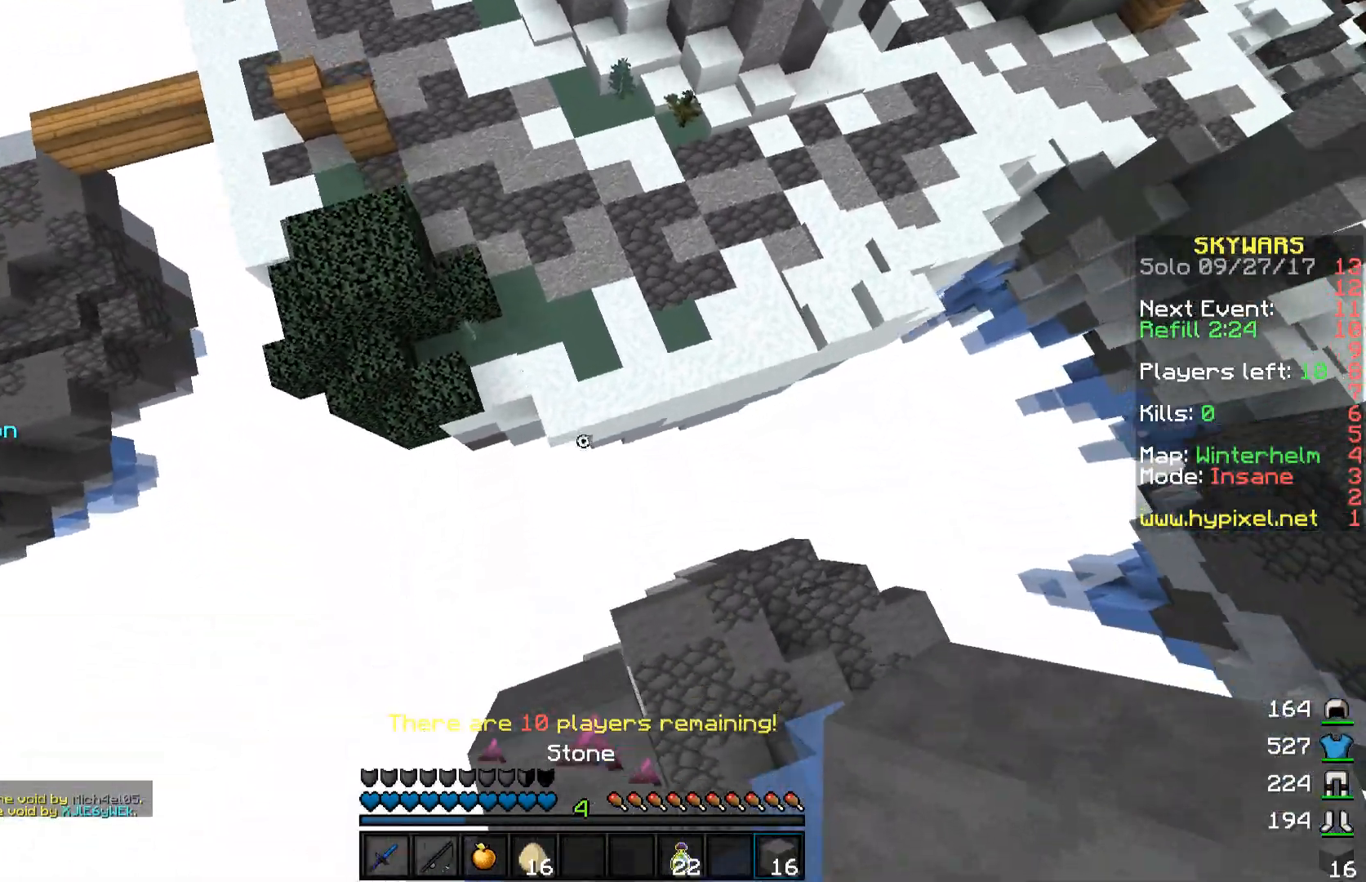
{"keys": ["w"], "mouse": [], "events": [[17, "space", "up"]]}
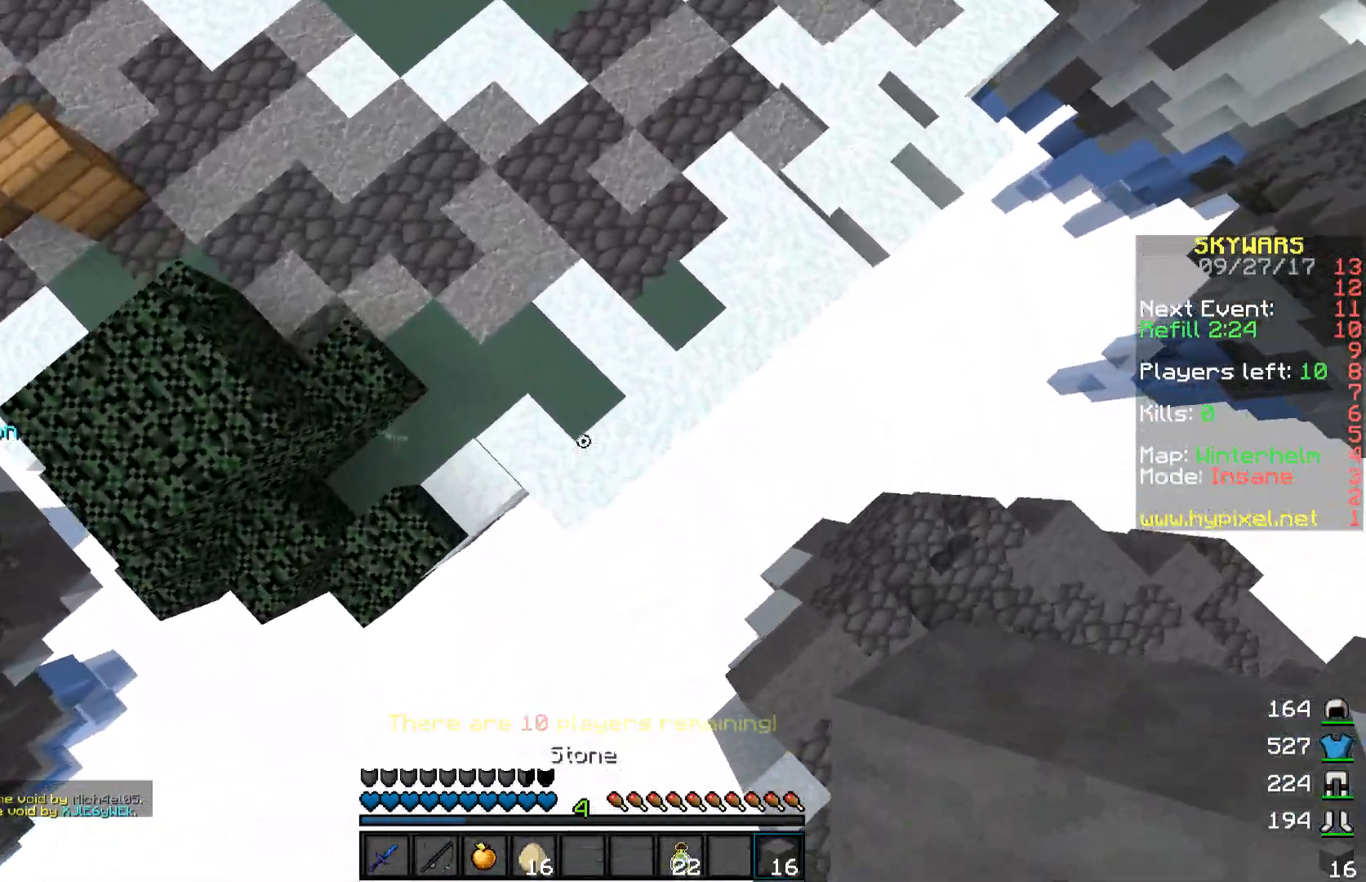
{"keys": ["space", "w"], "mouse": [], "events": [[167, "space", "down"], [217, "mouse_right", "down"], [267, "mouse_right", "up"]]}
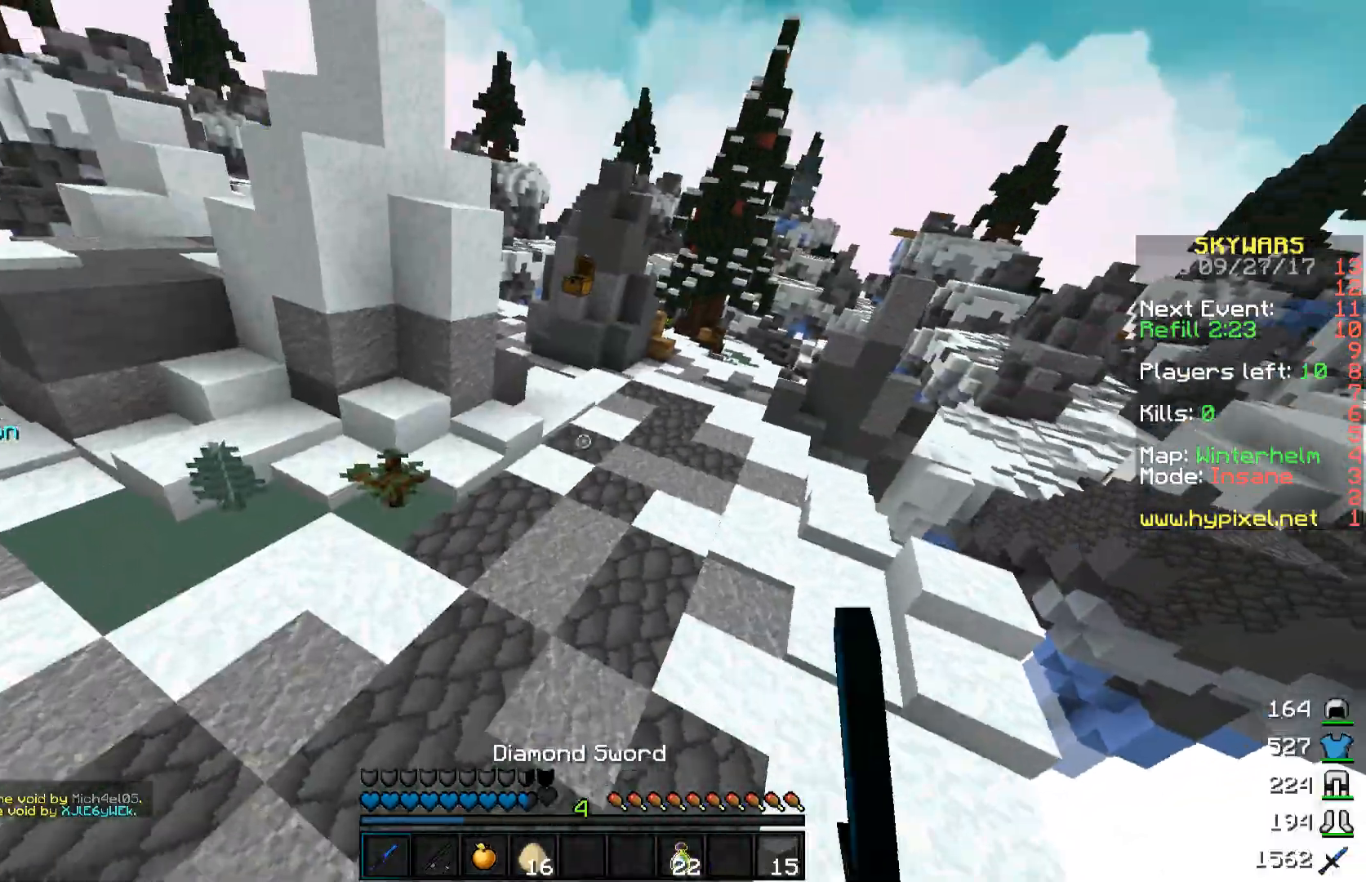
{"keys": ["space", "w"], "mouse": [], "events": []}
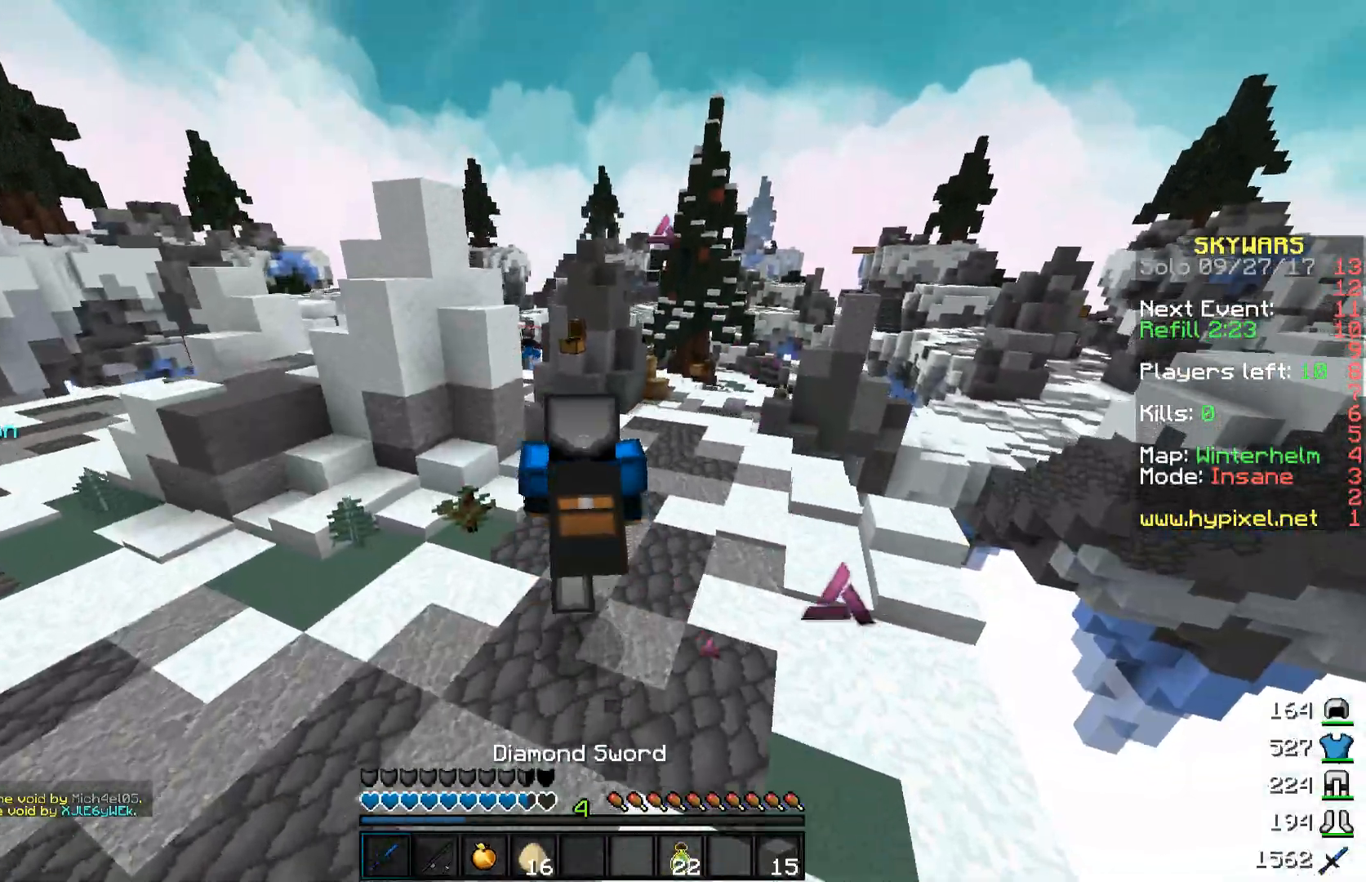
{"keys": ["space", "w"], "mouse": [], "events": [[217, "mouse_left", "down"], [267, "mouse_left", "up"]]}
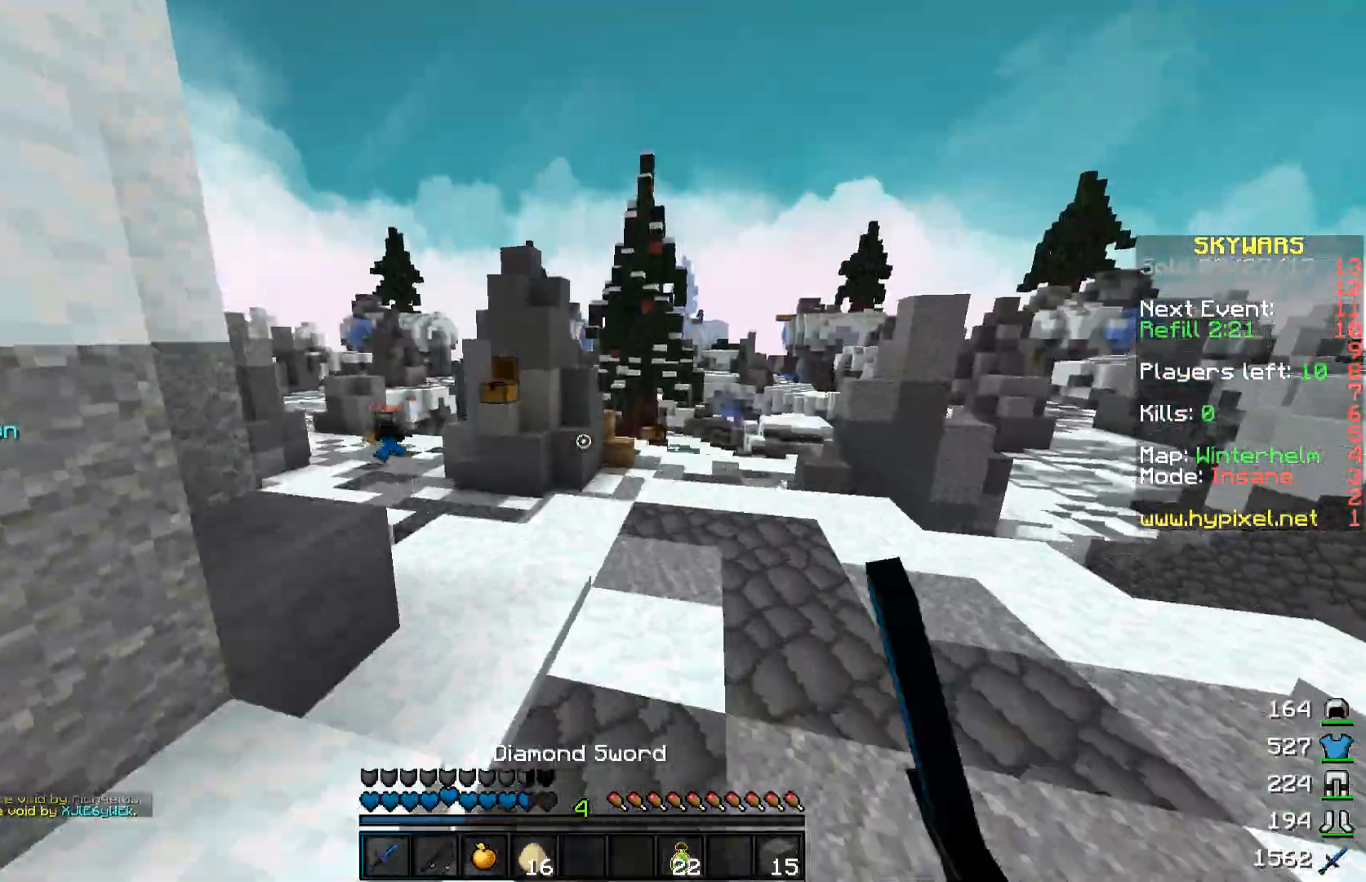
{"keys": ["d"], "mouse": [], "events": [[200, "space", "up"], [317, "d", "down"], [467, "w", "up"]]}